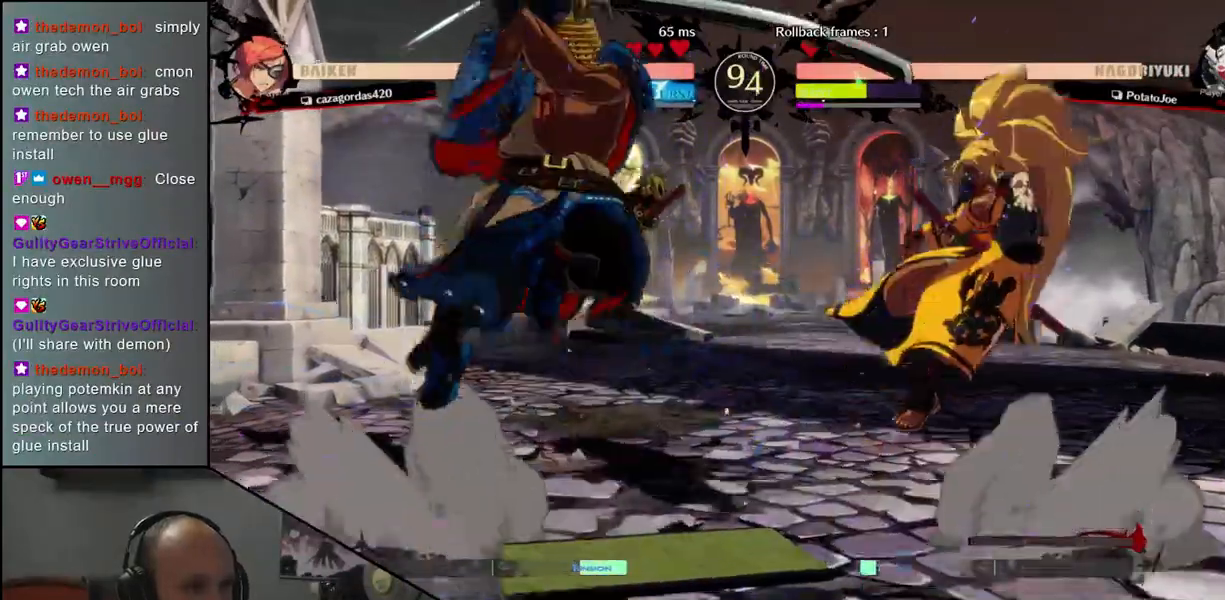
Gameplay with a controller (arcade stick); each line is a JSON object with the inputs held at the frame after it (dt_ms = milliseconds from this image to that frame). "events" lists button and stick changes between this image and that frame as [ms after this image, input, new state], when the widget could be followed in between. Not read: L3 R3.
{"dt_ms": 500, "buttons": ["SQUARE"], "left_stick": "right", "events": [[33, "left_stick", "center"], [50, "left_stick", "up-right"], [217, "left_stick", "right"], [333, "SQUARE", "down"], [417, "SQUARE", "up"], [483, "SQUARE", "down"]]}
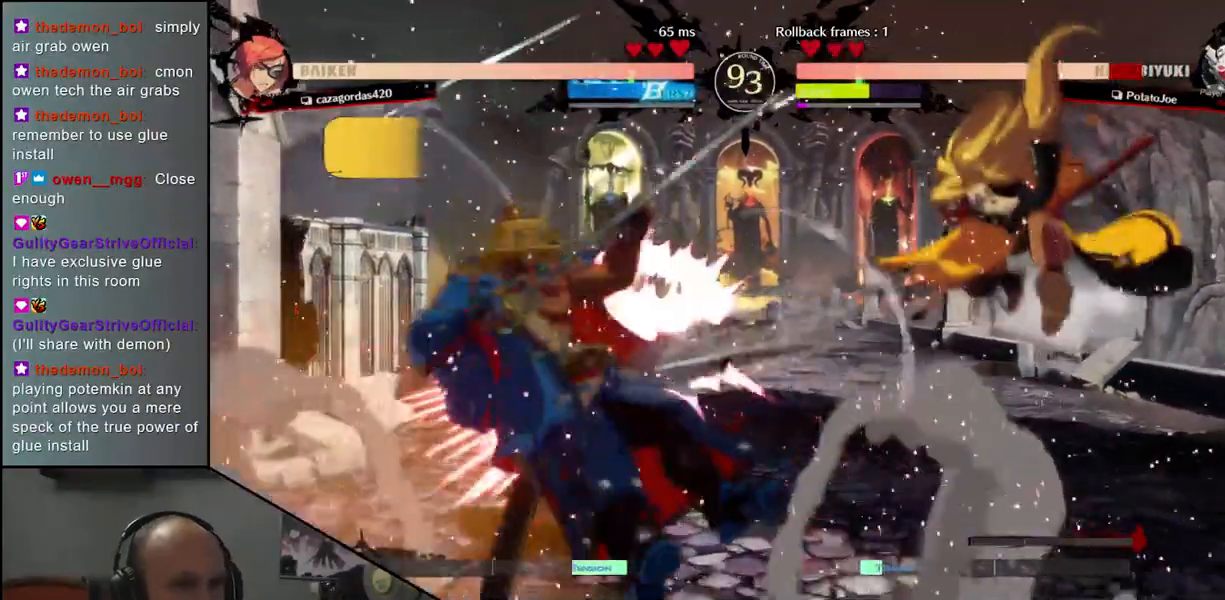
{"dt_ms": 500, "buttons": [], "left_stick": "left", "events": [[83, "SQUARE", "up"], [83, "left_stick", "left"]]}
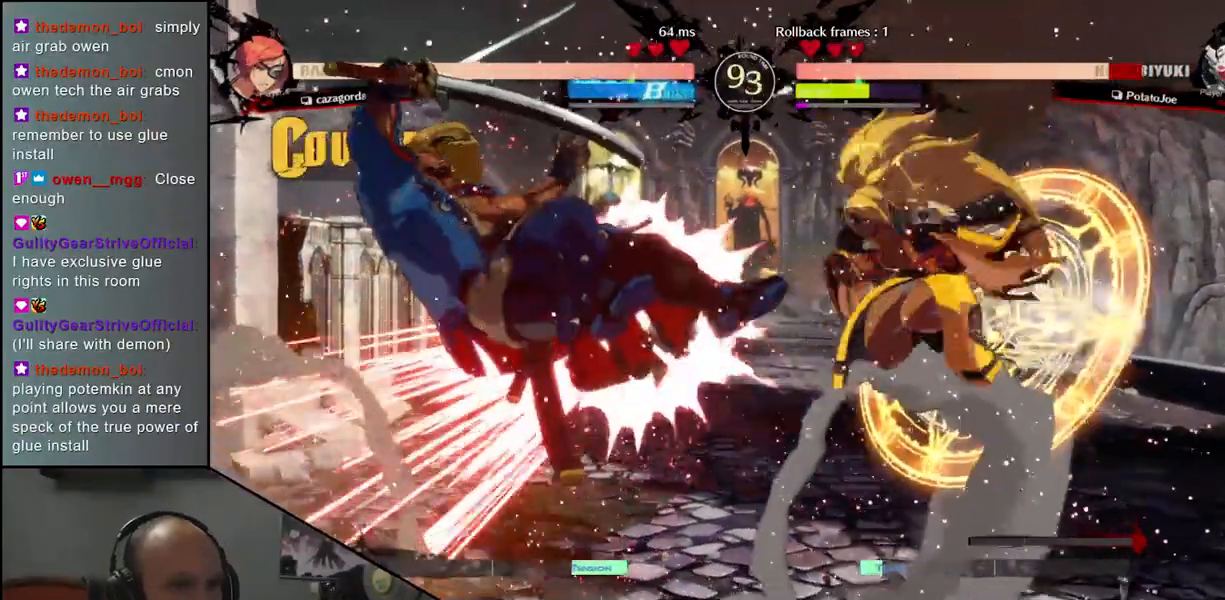
{"dt_ms": 500, "buttons": [], "left_stick": "left", "events": []}
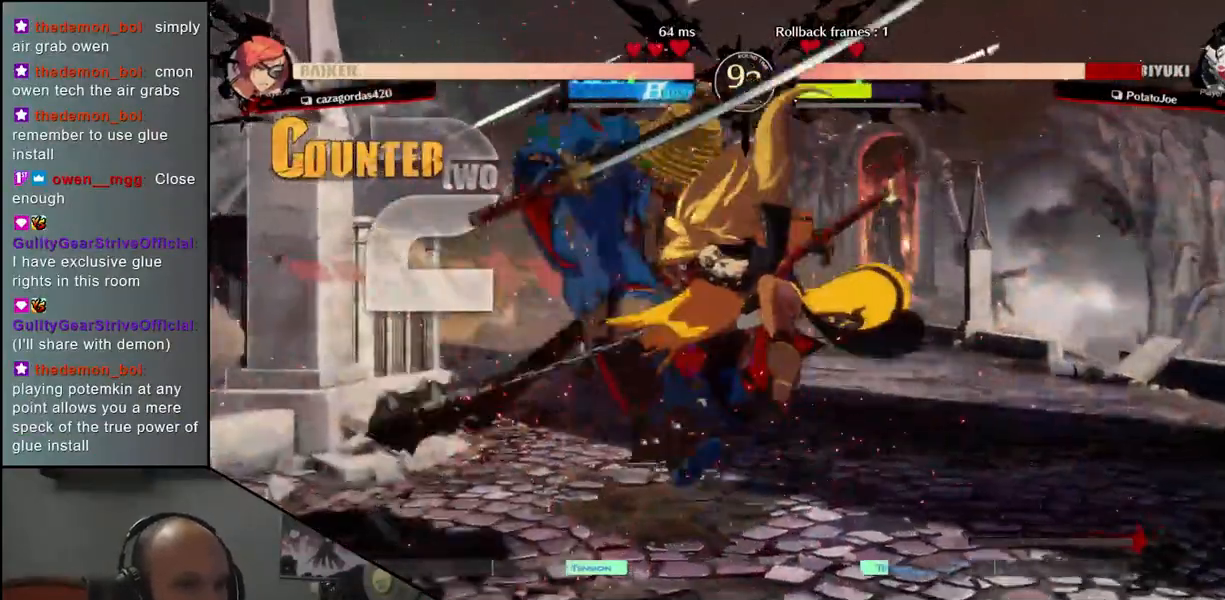
{"dt_ms": 500, "buttons": [], "left_stick": "left", "events": []}
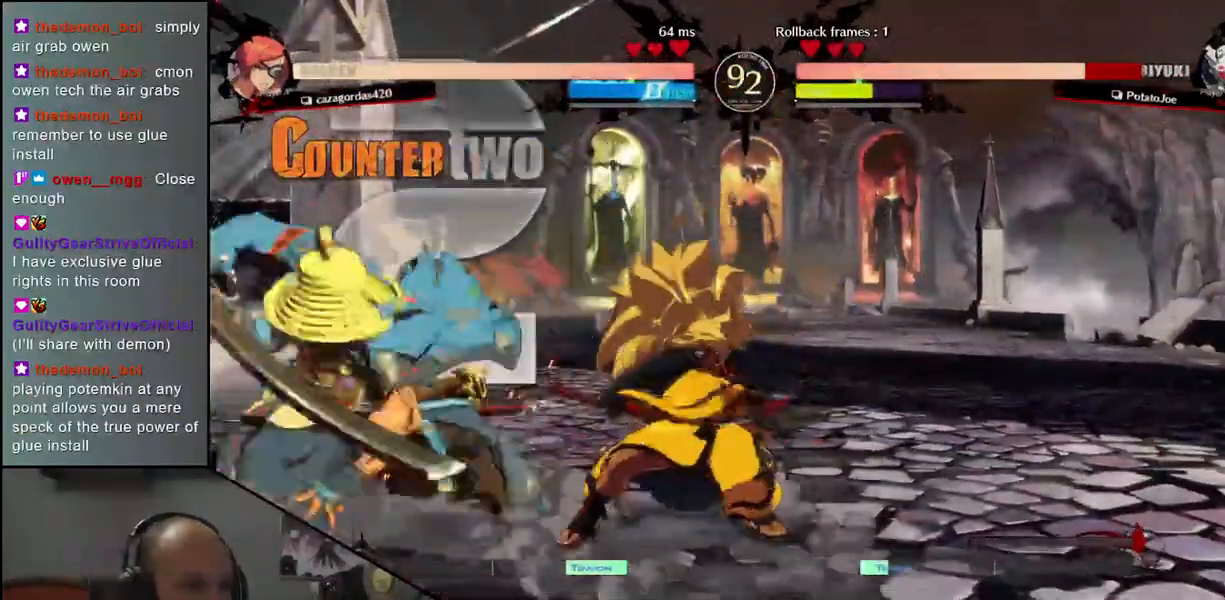
{"dt_ms": 500, "buttons": [], "left_stick": "down-left", "events": [[317, "left_stick", "down-left"]]}
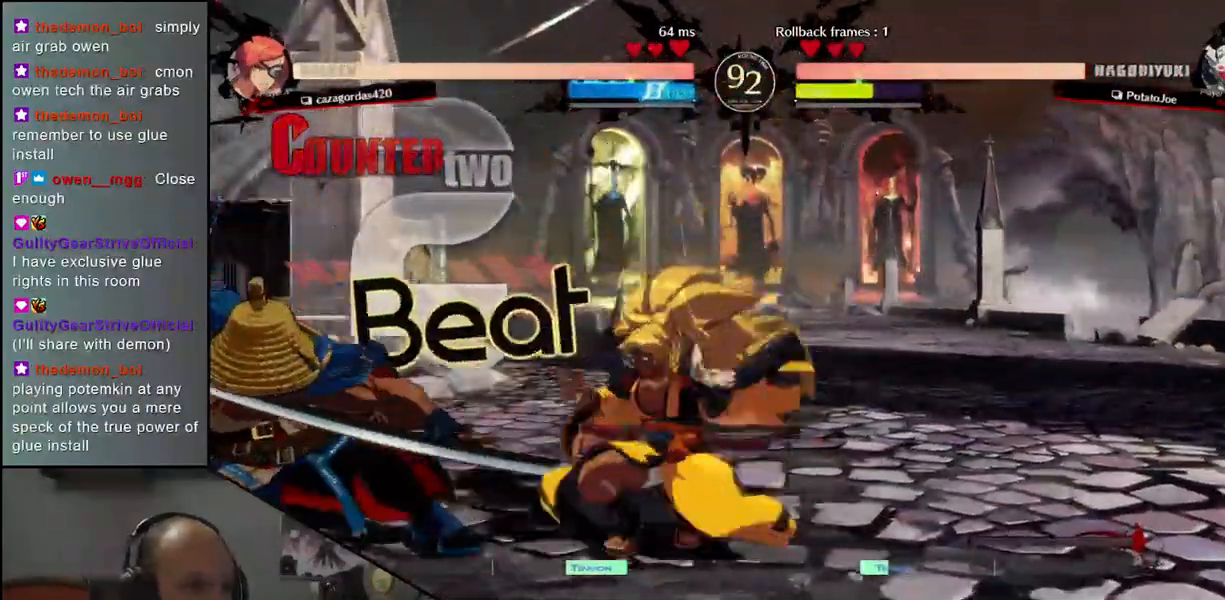
{"dt_ms": 500, "buttons": [], "left_stick": "down-left", "events": []}
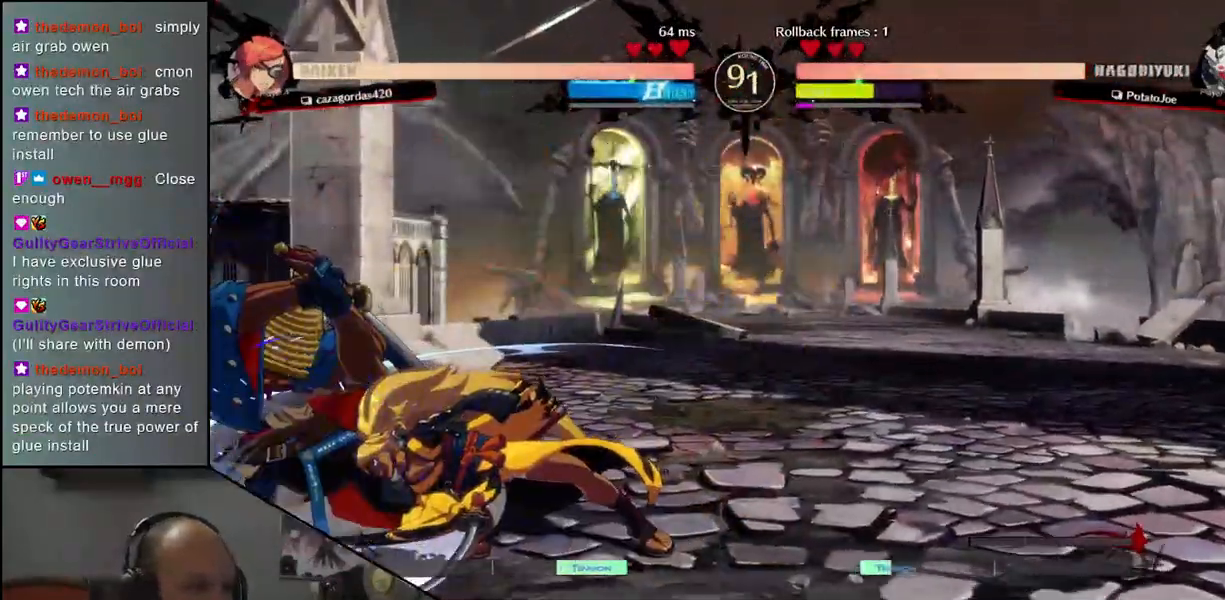
{"dt_ms": 1000, "buttons": [], "left_stick": "up-right"}
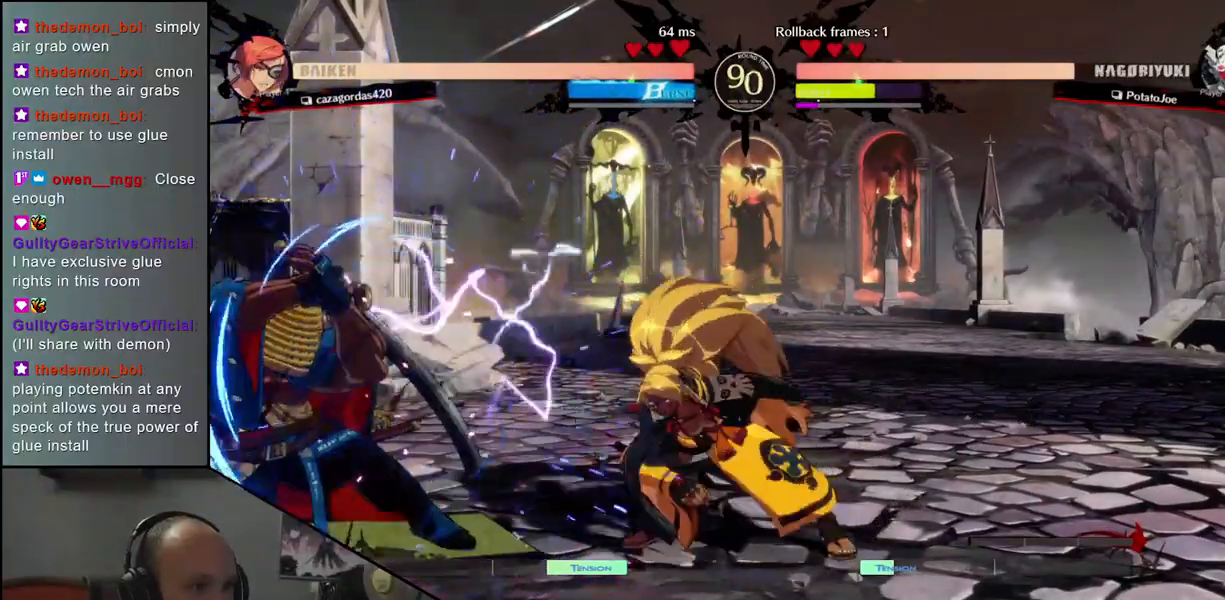
{"dt_ms": 500, "buttons": ["SQUARE"], "left_stick": "right", "events": [[400, "left_stick", "center"], [417, "SQUARE", "down"], [450, "left_stick", "right"]]}
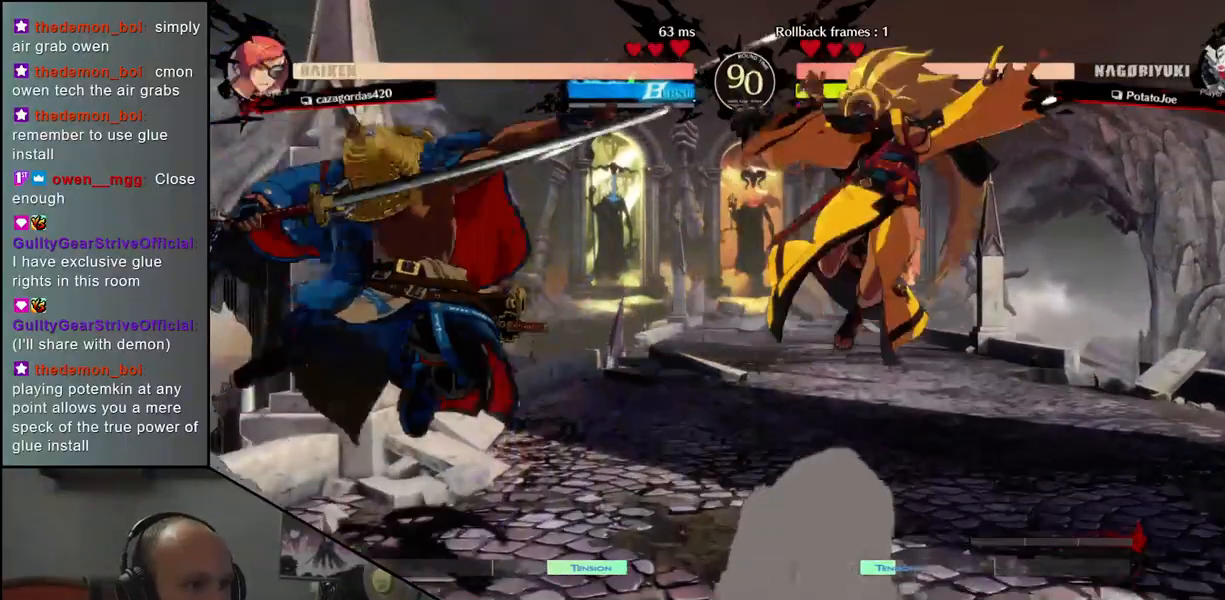
{"dt_ms": 500, "buttons": [], "left_stick": "left", "events": [[33, "SQUARE", "up"], [83, "SQUARE", "down"], [200, "SQUARE", "up"], [467, "left_stick", "left"]]}
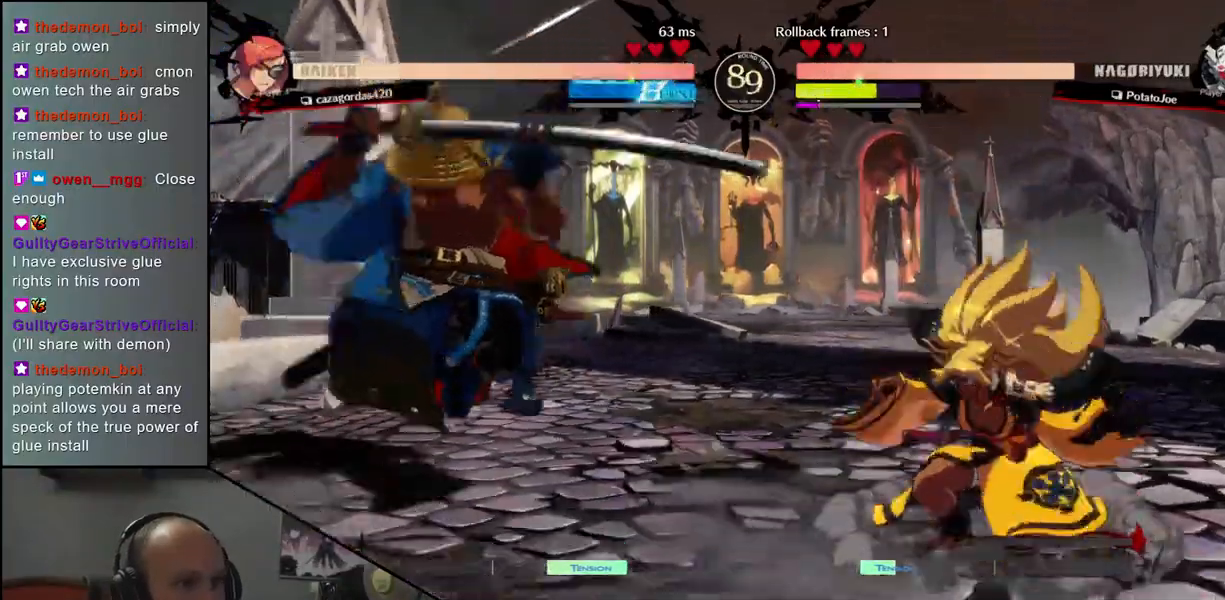
{"dt_ms": 500, "buttons": [], "left_stick": "down-left", "events": [[33, "left_stick", "down-left"]]}
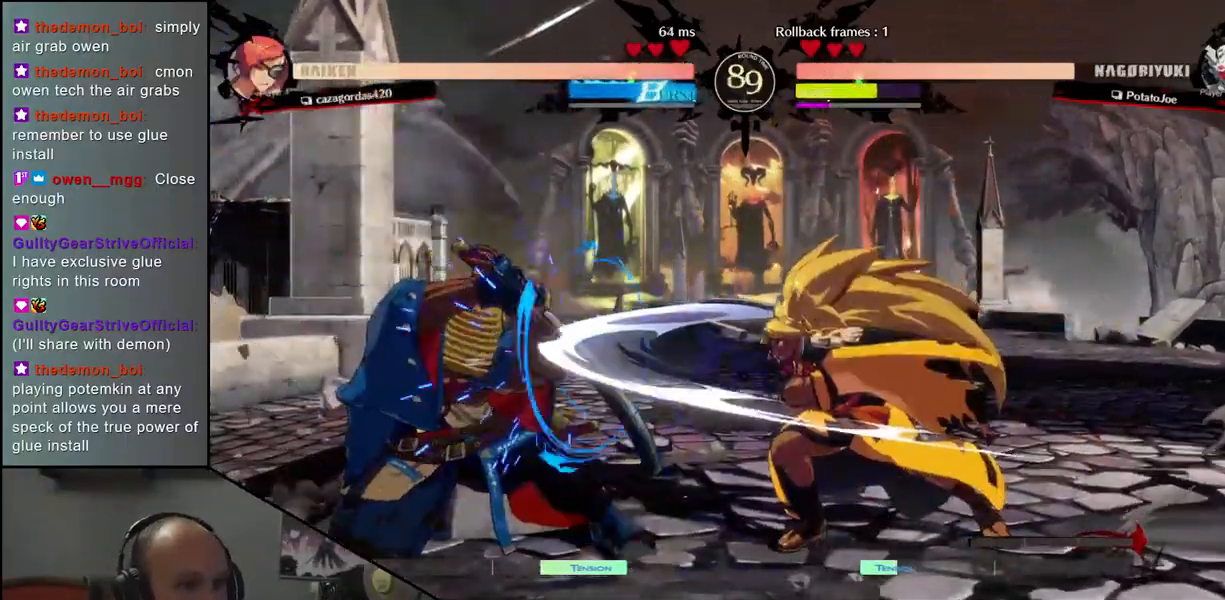
{"dt_ms": 500, "buttons": [], "left_stick": "down-left", "events": []}
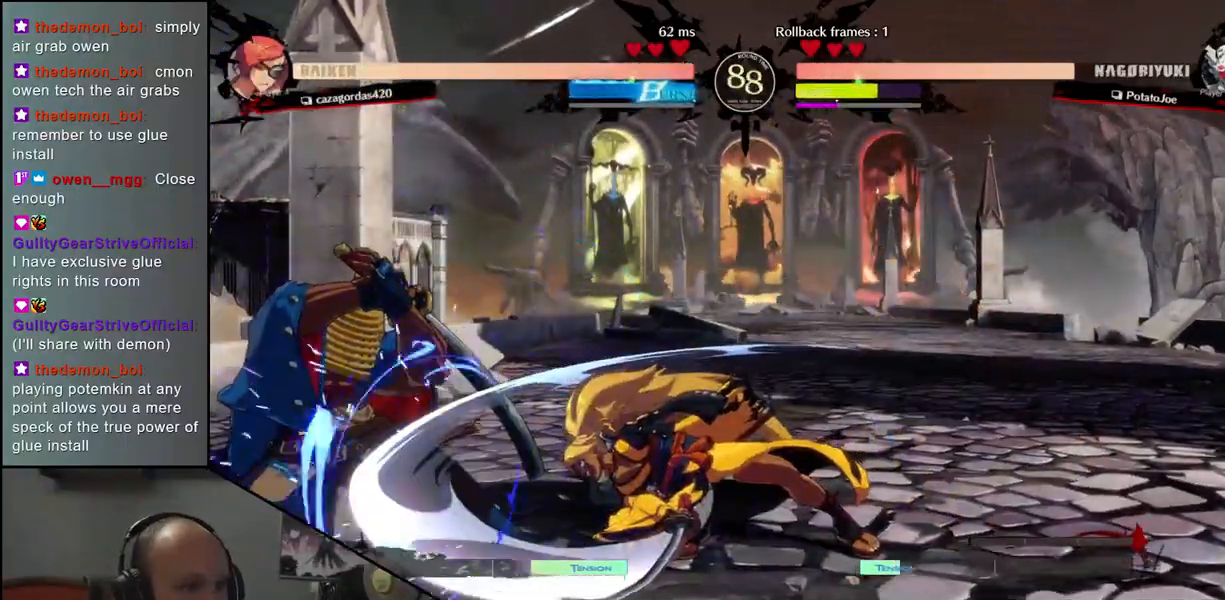
{"dt_ms": 500, "buttons": [], "left_stick": "down-left", "events": [[333, "R1", "down"], [450, "R1", "up"]]}